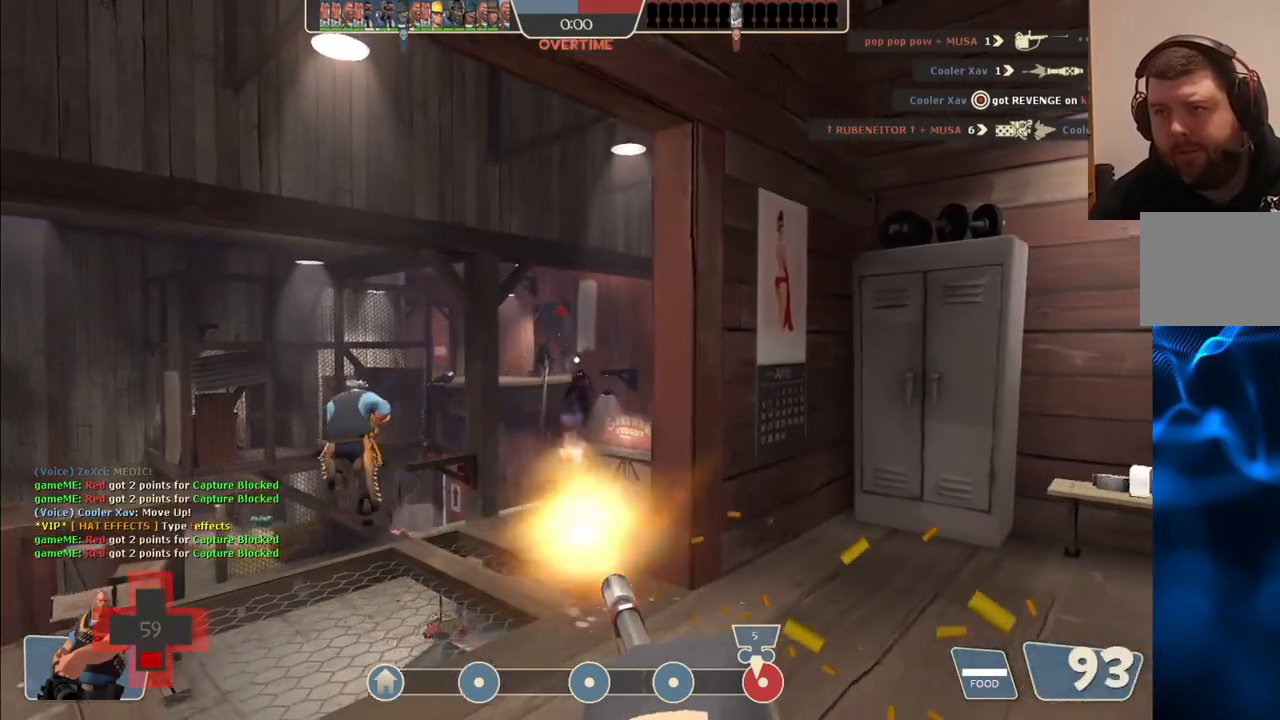
Gameplay with a controller (PlayStation layout); each line is a JSON object with the inputs held at the frame after it. "events" lists button and stick changes between this image and that frame as [ms after this image, input, new state], when the widget could be followed in between.
{"buttons": ["L2", "R2"], "left_stick": "up", "right_stick": "center", "events": [[33, "left_stick", "up"]]}
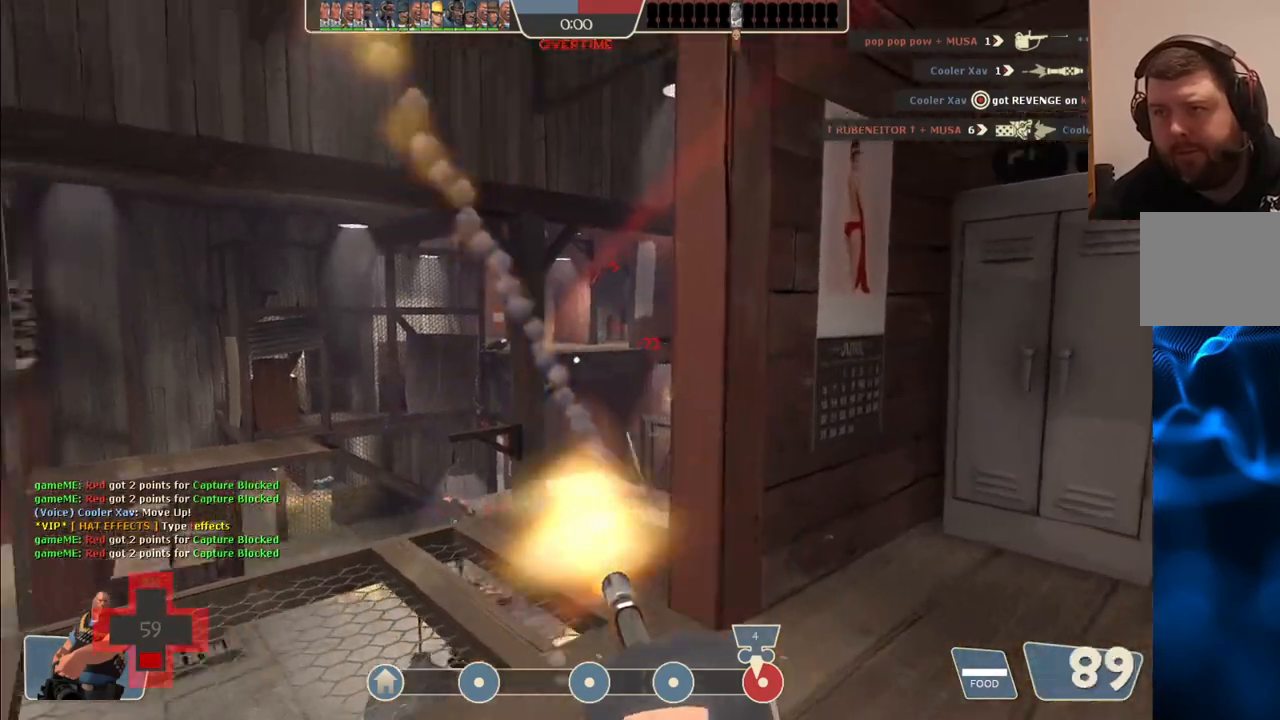
{"buttons": ["L2", "R2"], "left_stick": "up-left", "right_stick": "center", "events": [[317, "left_stick", "up-left"]]}
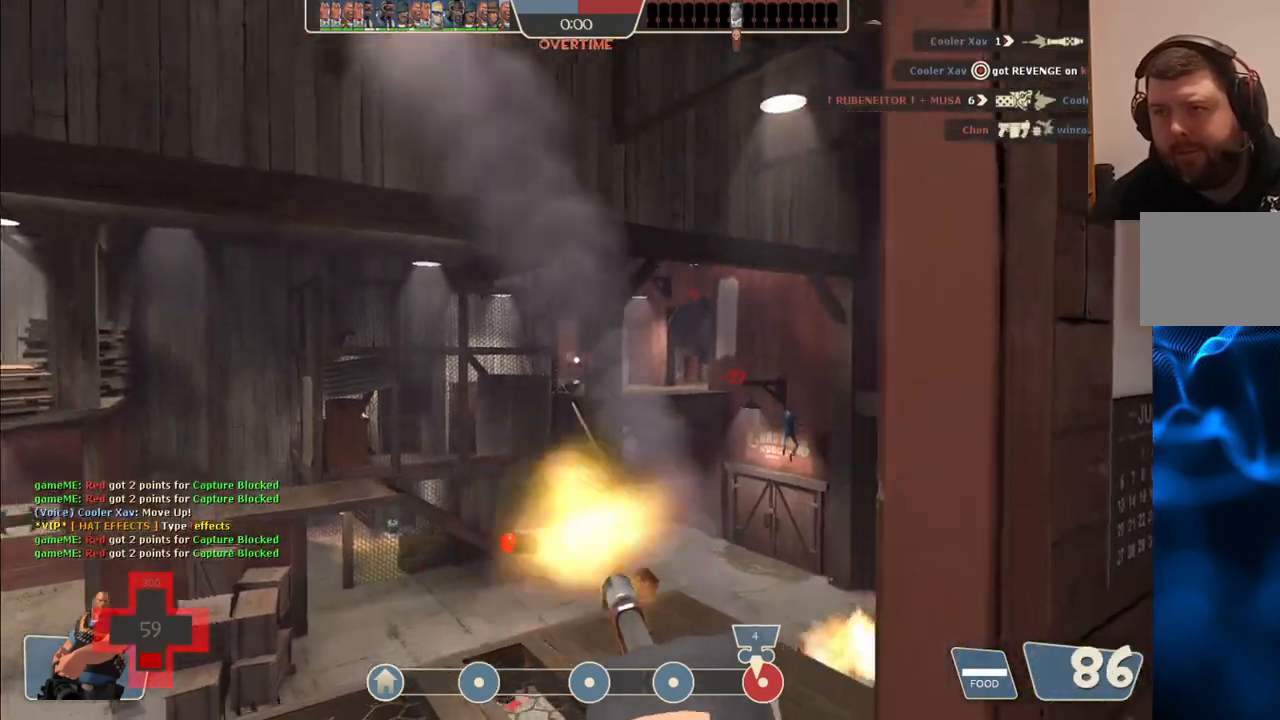
{"buttons": ["L2", "R2"], "left_stick": "up-left", "right_stick": "center", "events": []}
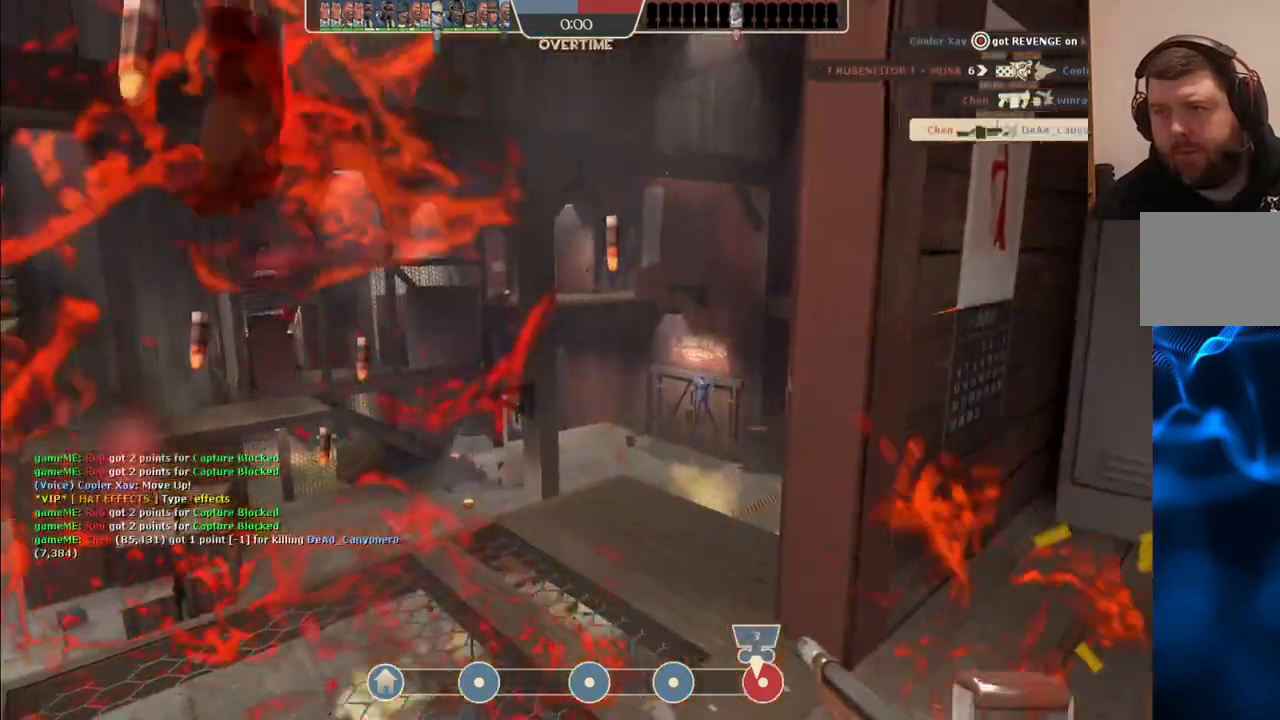
{"buttons": [], "left_stick": "center", "right_stick": "center", "events": [[417, "left_stick", "center"], [467, "L2", "up"], [483, "R2", "up"]]}
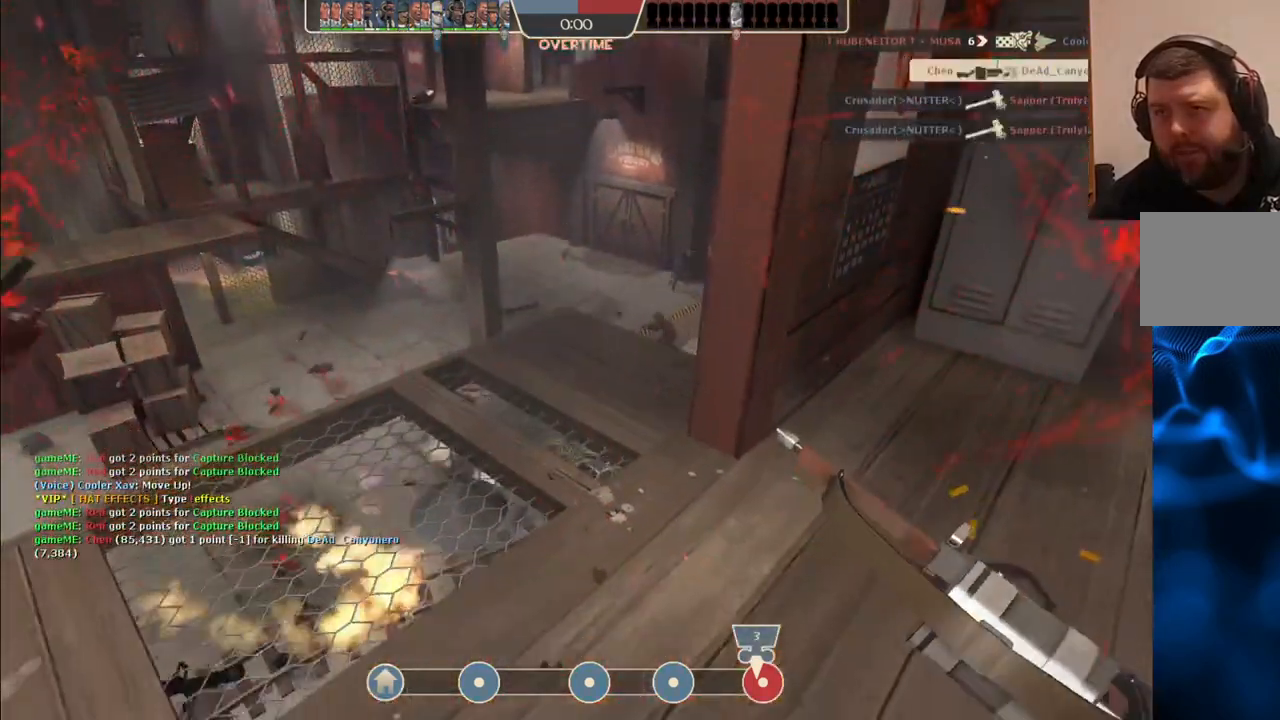
{"buttons": [], "left_stick": "center", "right_stick": "center", "events": []}
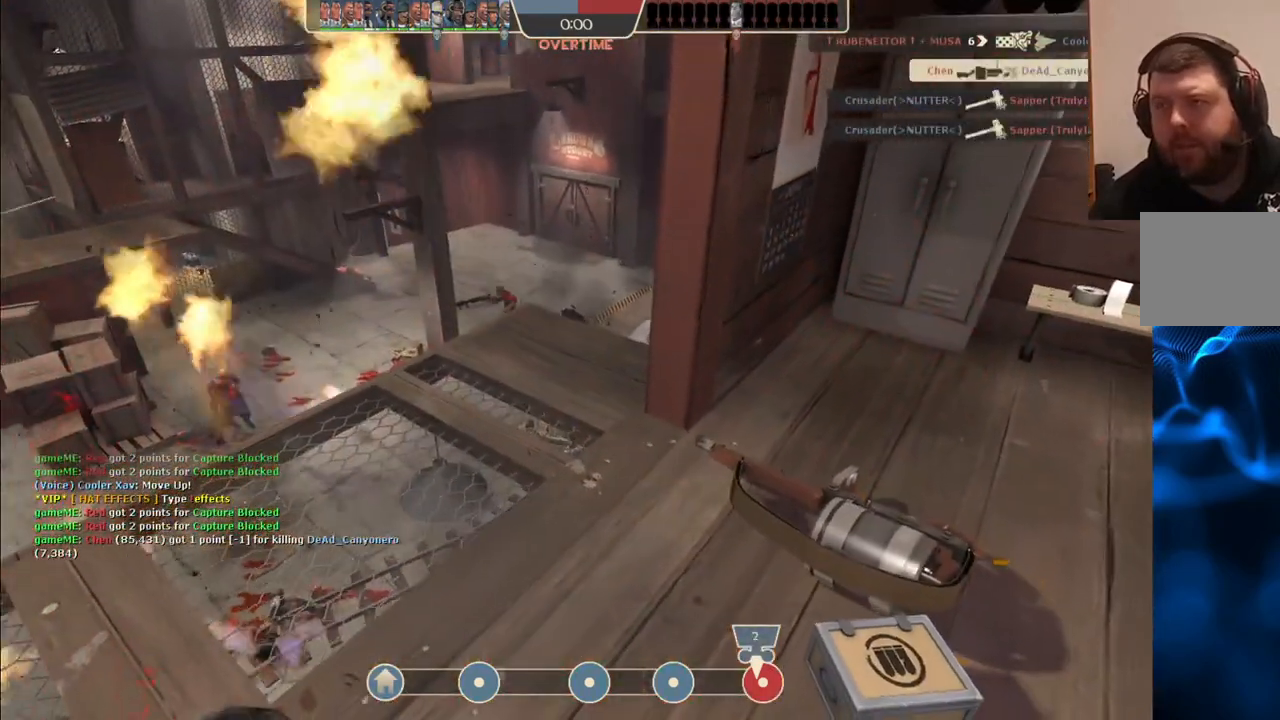
{"buttons": [], "left_stick": "up", "right_stick": "center", "events": [[50, "left_stick", "up"]]}
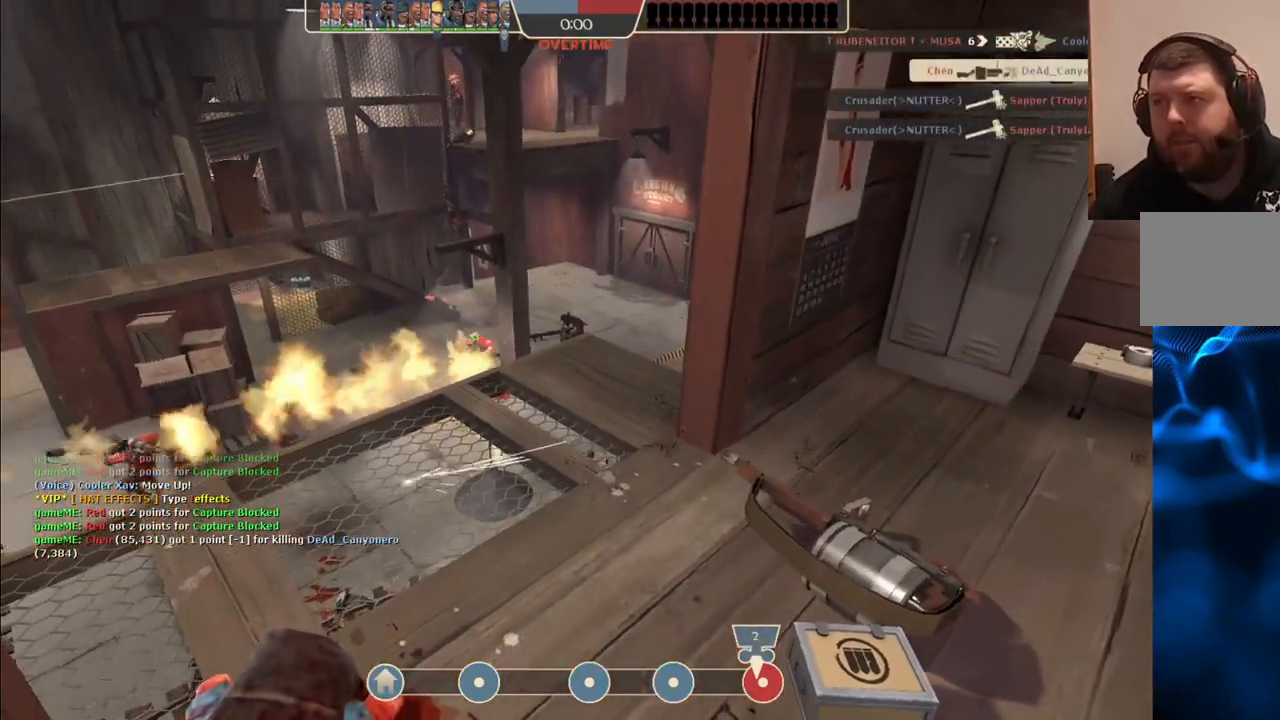
{"buttons": [], "left_stick": "up", "right_stick": "center", "events": []}
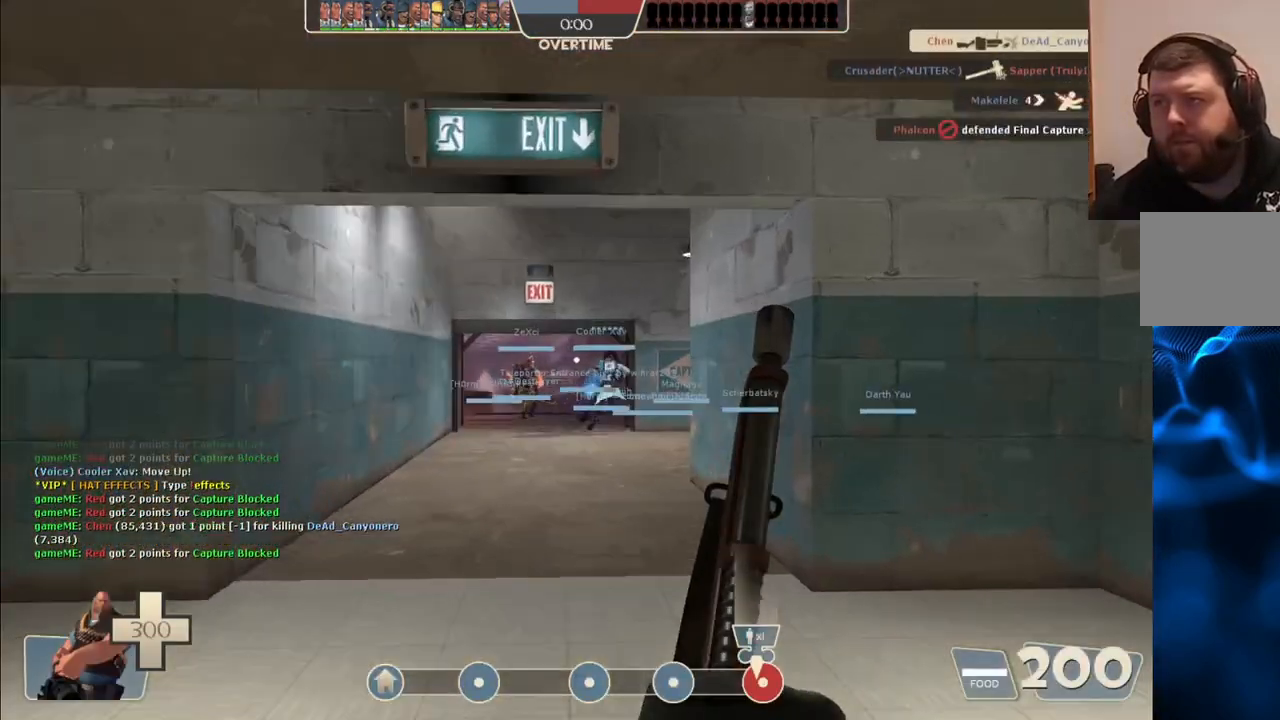
{"buttons": [], "left_stick": "up", "right_stick": "center", "events": []}
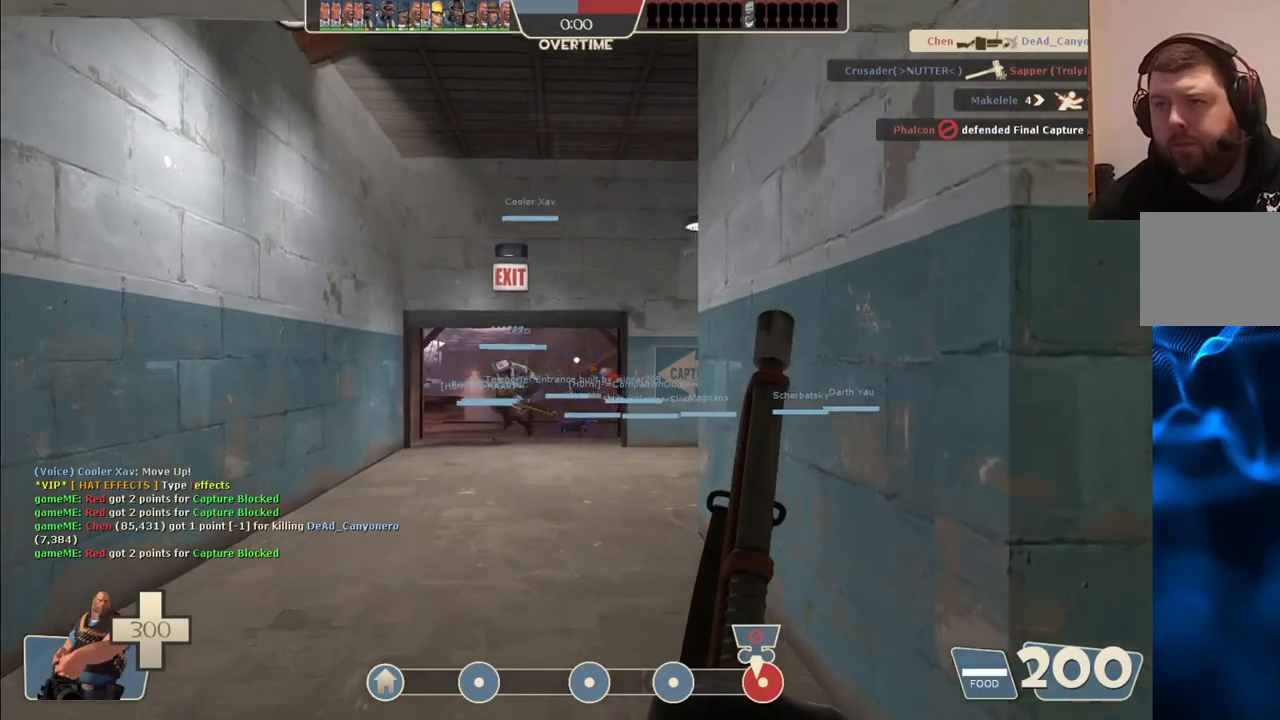
{"buttons": [], "left_stick": "up", "right_stick": "center", "events": []}
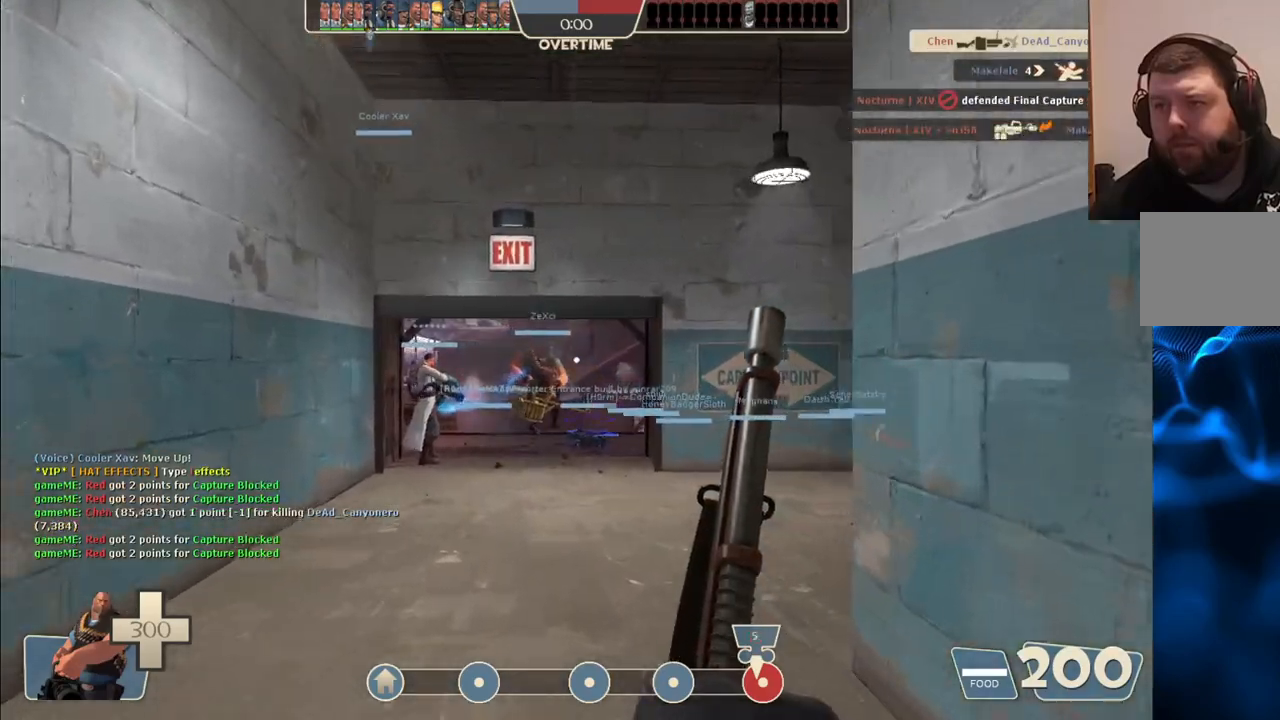
{"buttons": [], "left_stick": "up", "right_stick": "center", "events": []}
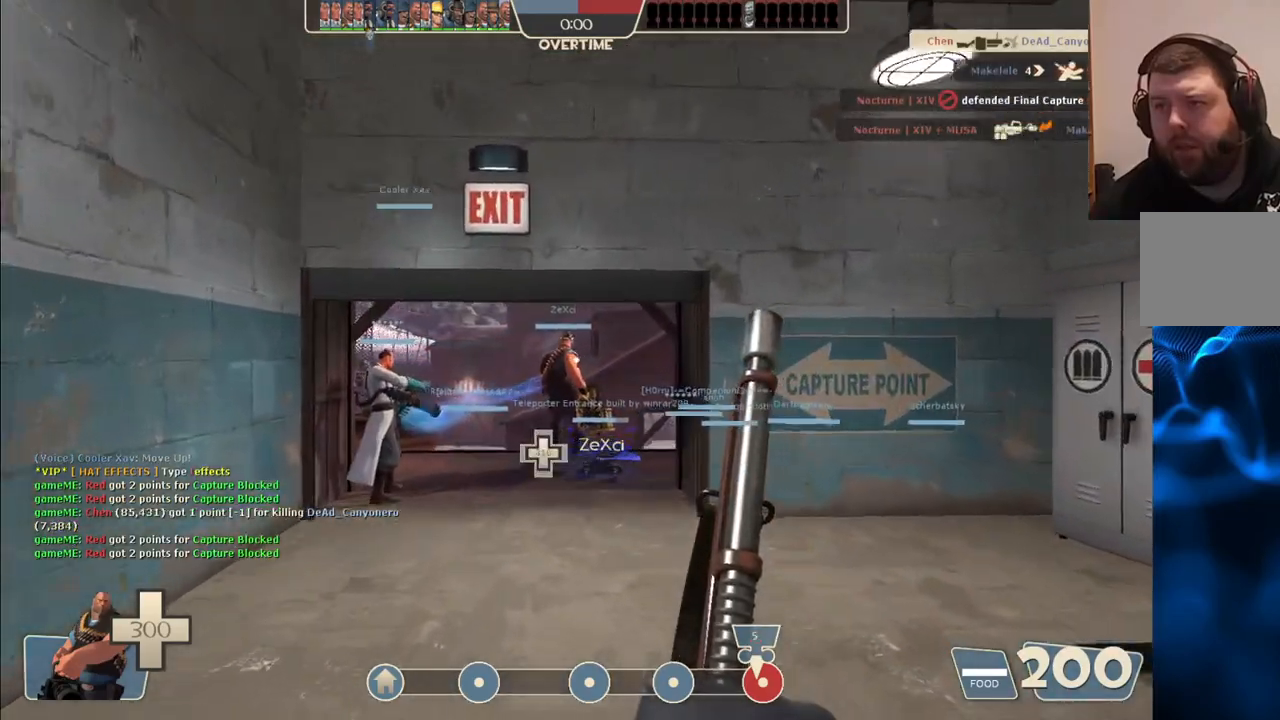
{"buttons": [], "left_stick": "up", "right_stick": "center", "events": []}
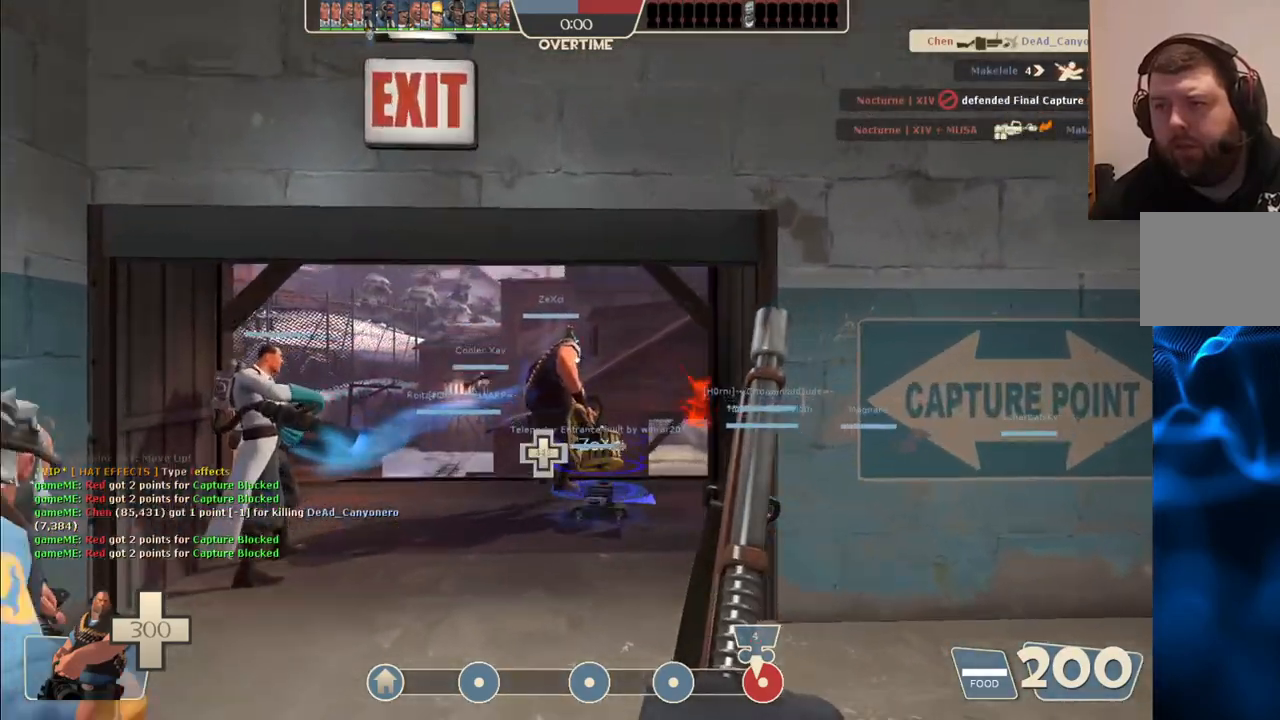
{"buttons": [], "left_stick": "up", "right_stick": "center", "events": []}
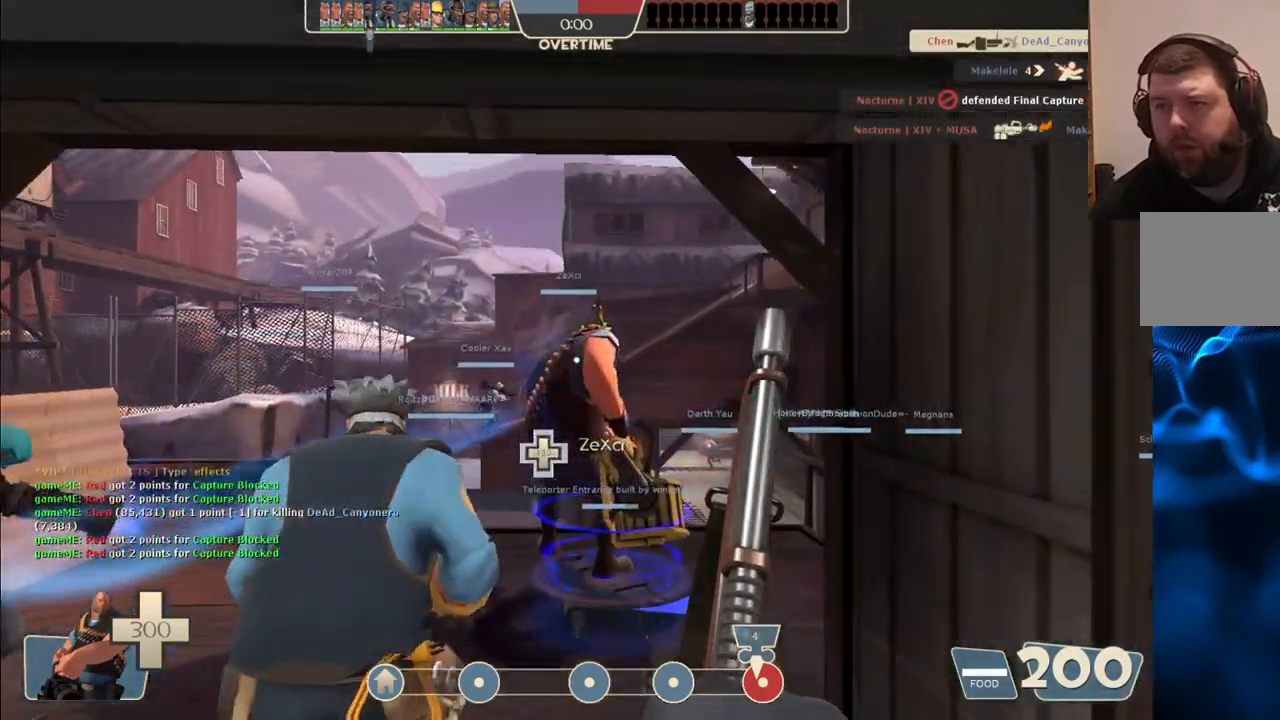
{"buttons": [], "left_stick": "up", "right_stick": "center", "events": []}
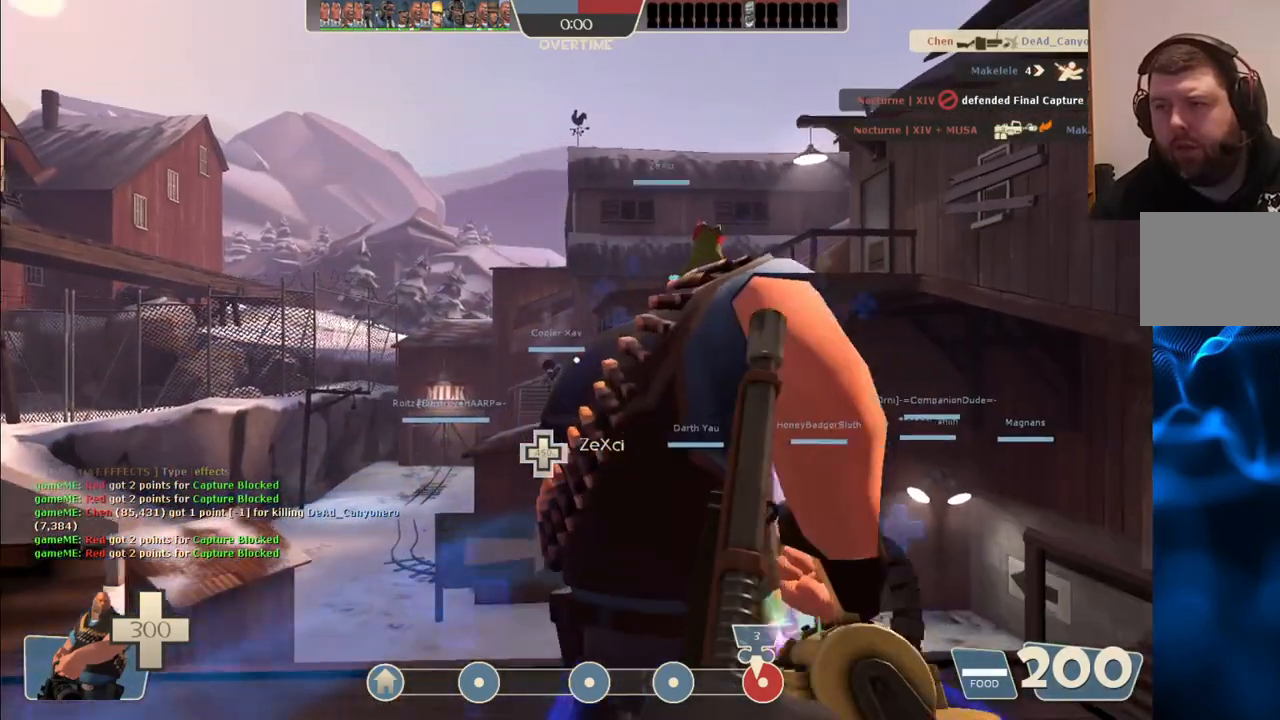
{"buttons": [], "left_stick": "up-left", "right_stick": "center", "events": [[117, "right_stick", "up-right"], [333, "right_stick", "center"], [433, "left_stick", "up-left"]]}
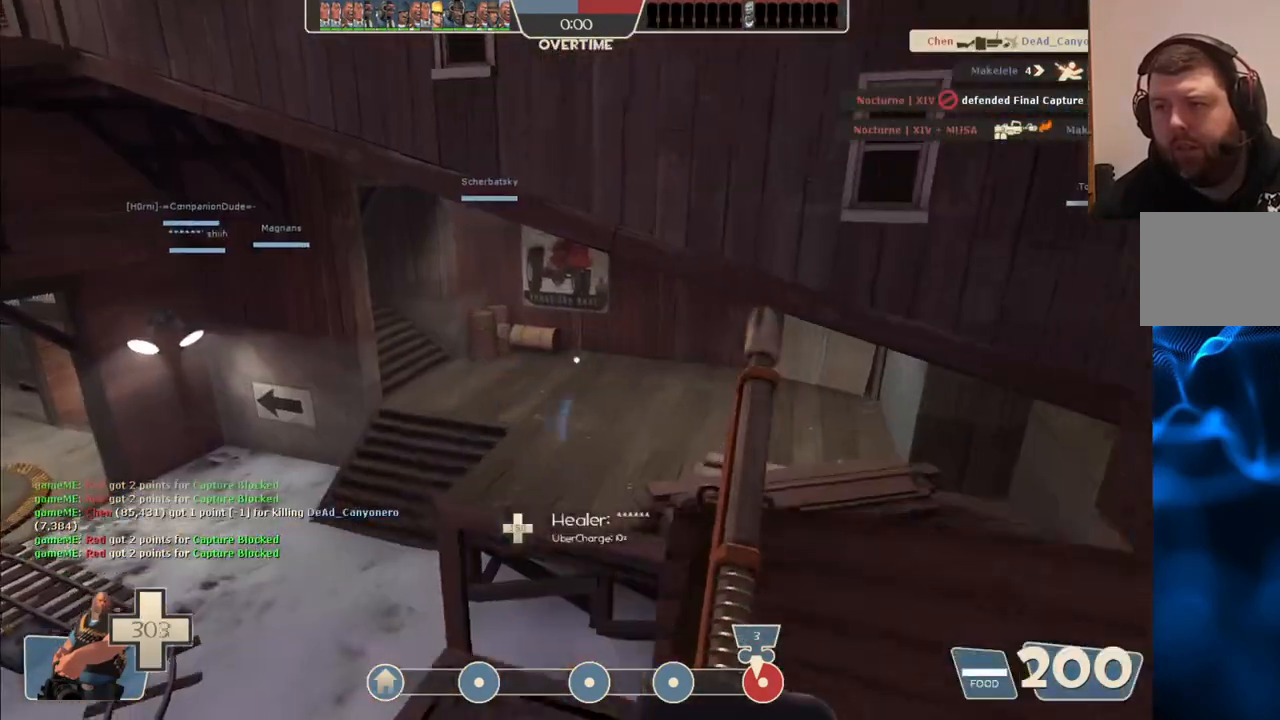
{"buttons": [], "left_stick": "up", "right_stick": "center", "events": [[250, "left_stick", "up"]]}
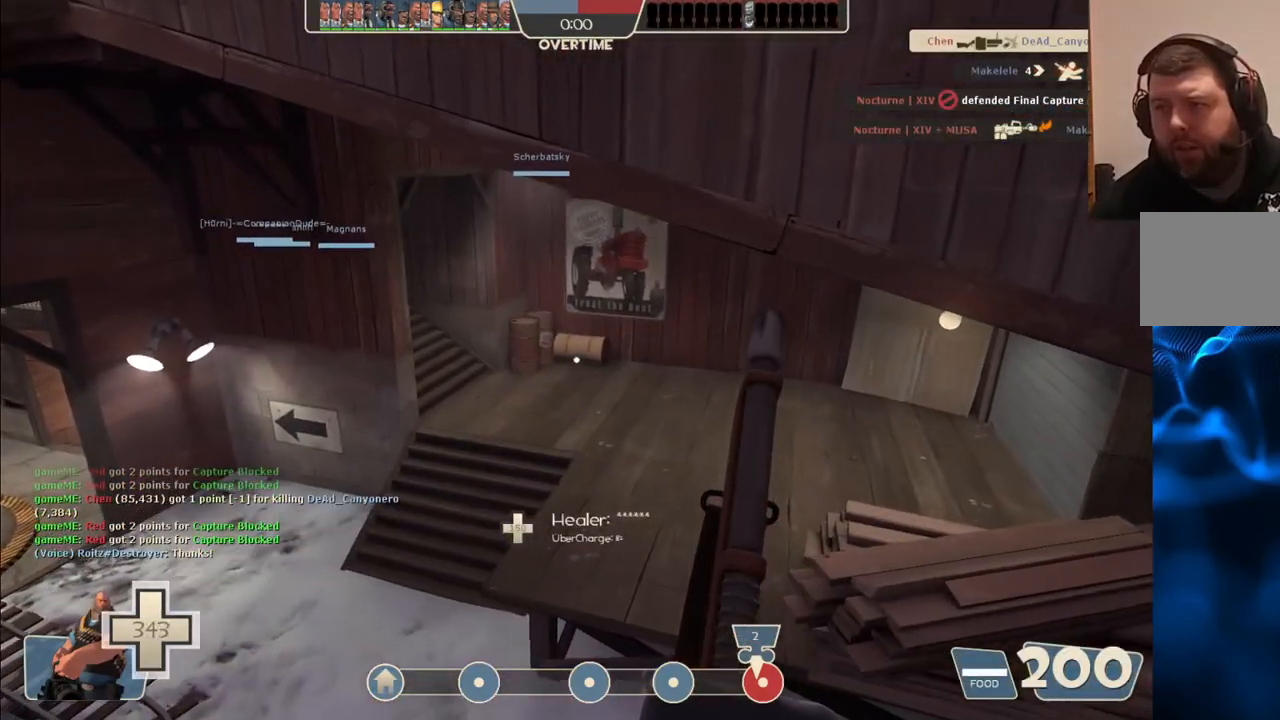
{"buttons": [], "left_stick": "up", "right_stick": "center", "events": []}
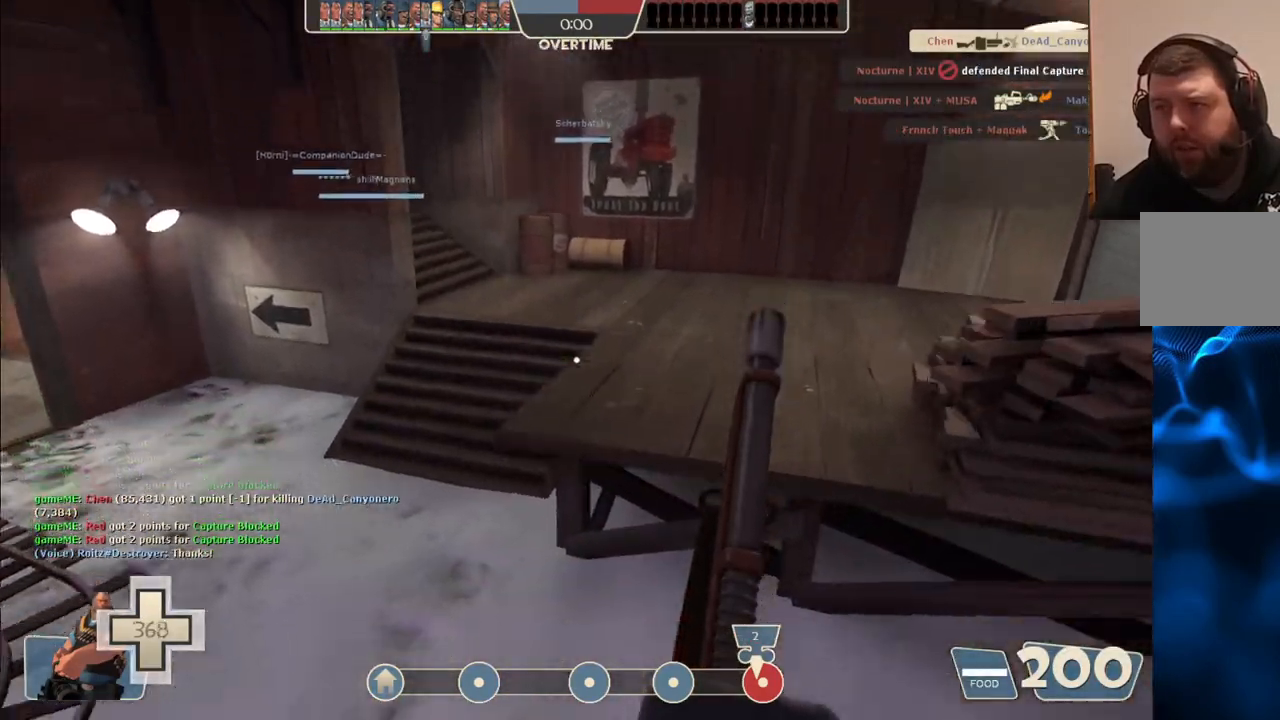
{"buttons": [], "left_stick": "up", "right_stick": "center", "events": []}
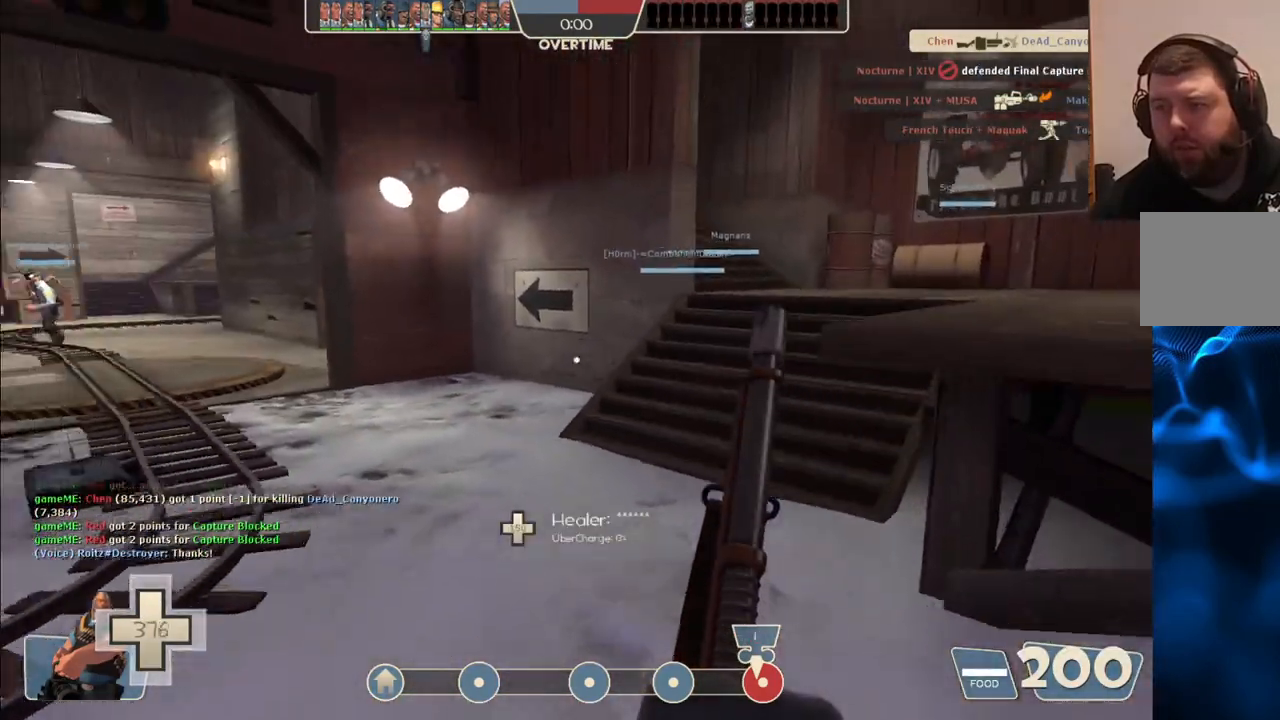
{"buttons": [], "left_stick": "up", "right_stick": "center", "events": []}
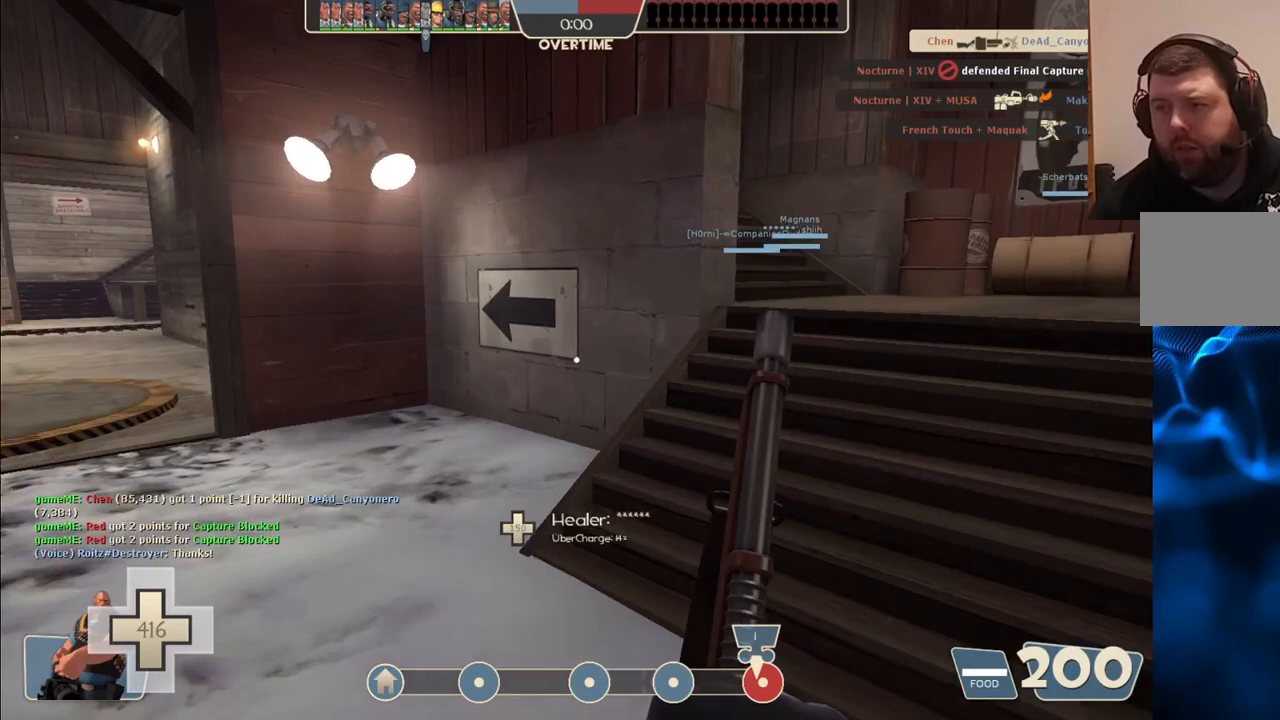
{"buttons": [], "left_stick": "up", "right_stick": "center", "events": []}
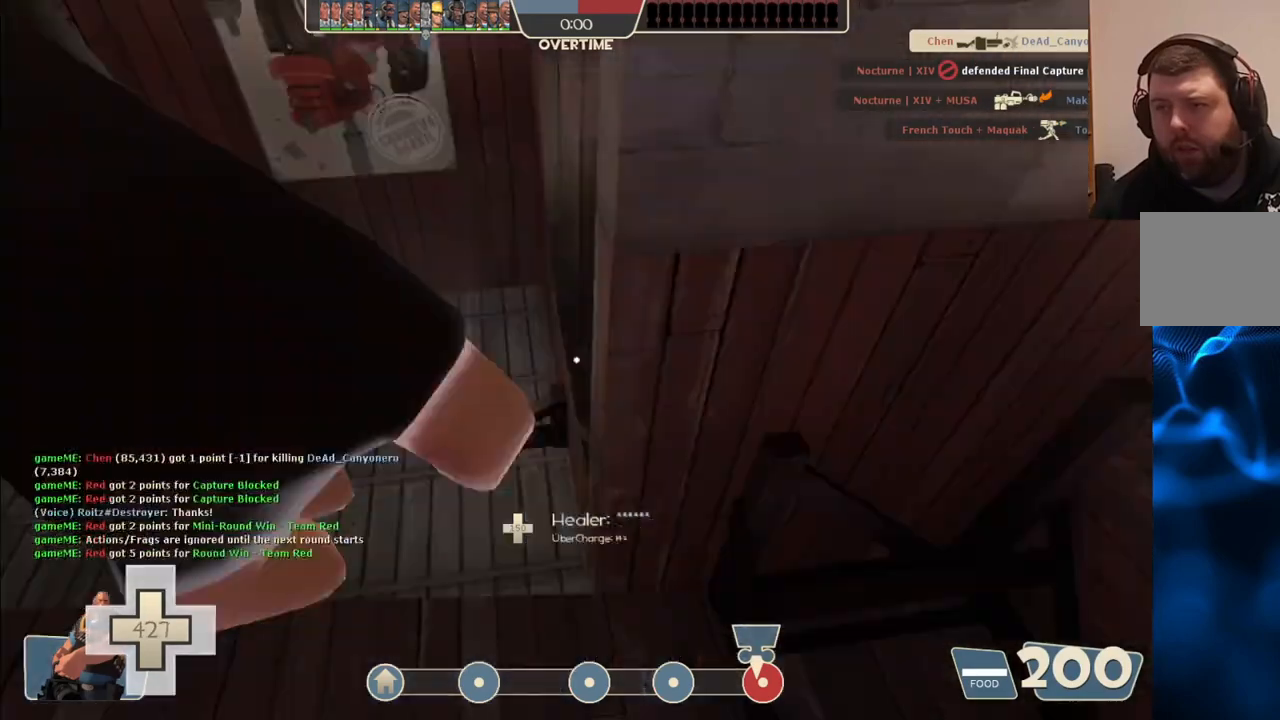
{"buttons": [], "left_stick": "up", "right_stick": "center", "events": []}
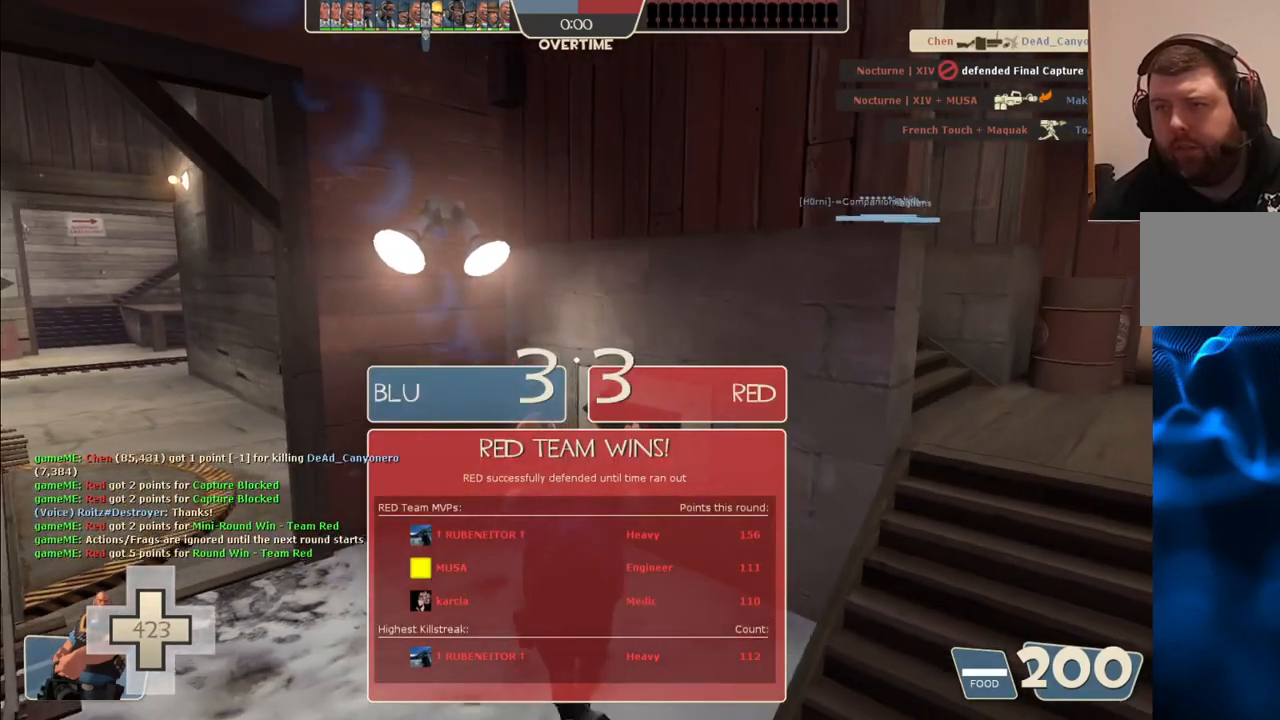
{"buttons": [], "left_stick": "up", "right_stick": "center", "events": []}
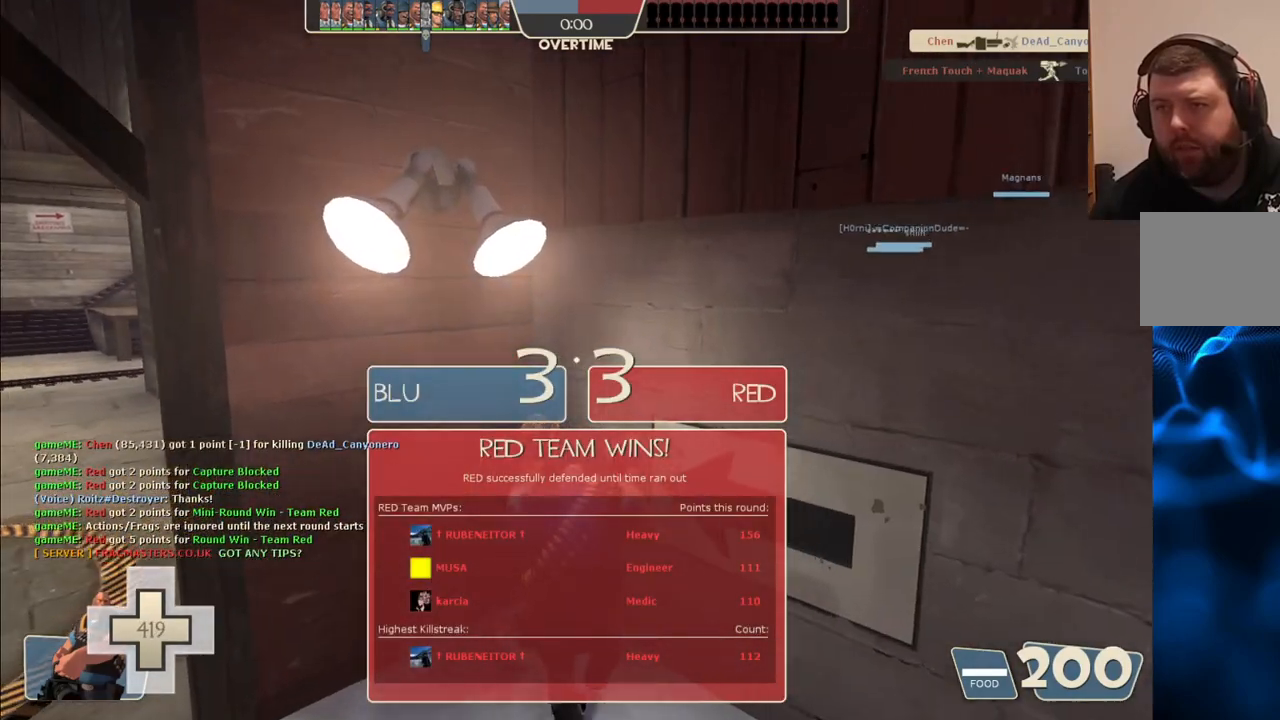
{"buttons": [], "left_stick": "up", "right_stick": "center", "events": [[250, "L3", "down"], [433, "L3", "up"]]}
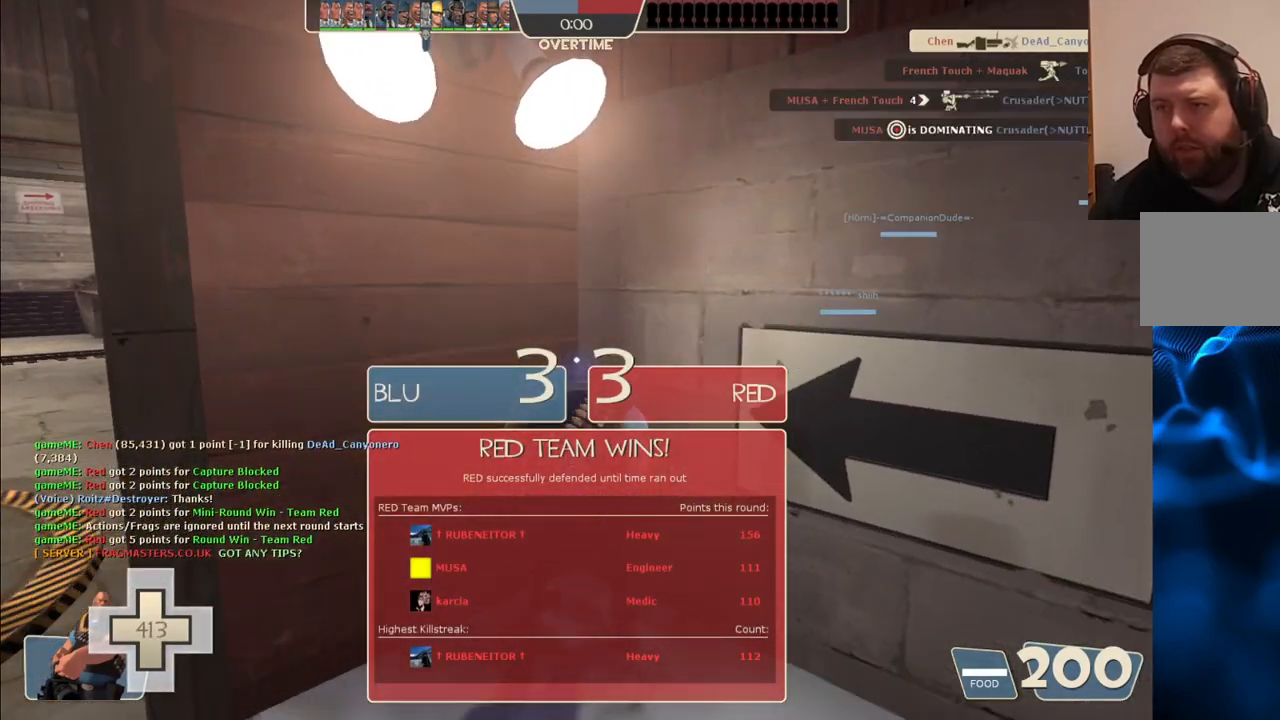
{"buttons": [], "left_stick": "center", "right_stick": "center", "events": [[50, "left_stick", "center"]]}
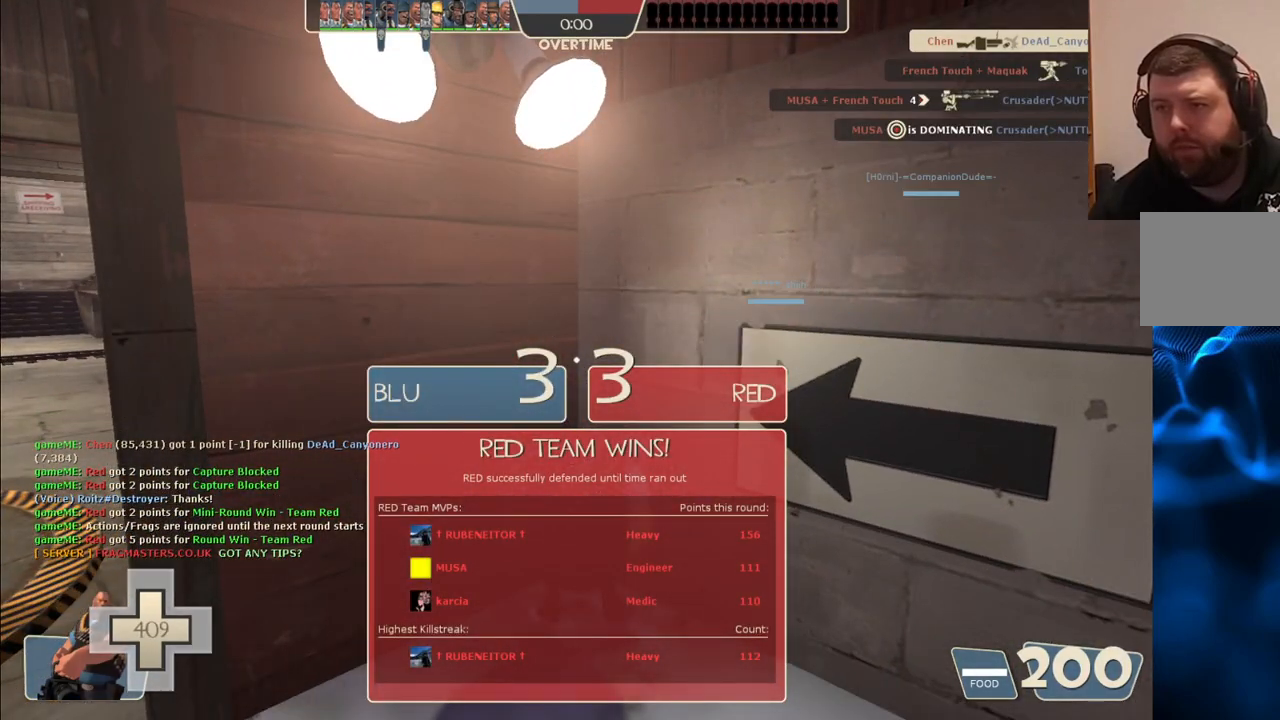
{"buttons": [], "left_stick": "center", "right_stick": "center", "events": []}
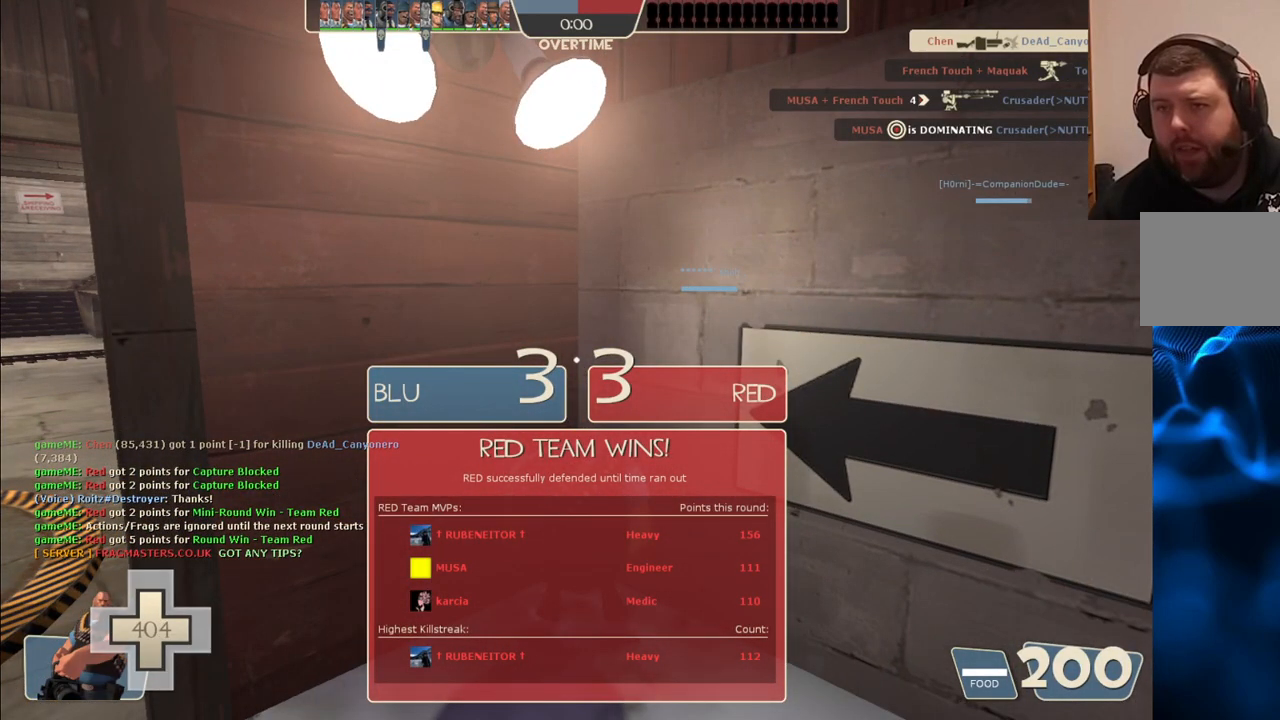
{"buttons": [], "left_stick": "center", "right_stick": "center", "events": []}
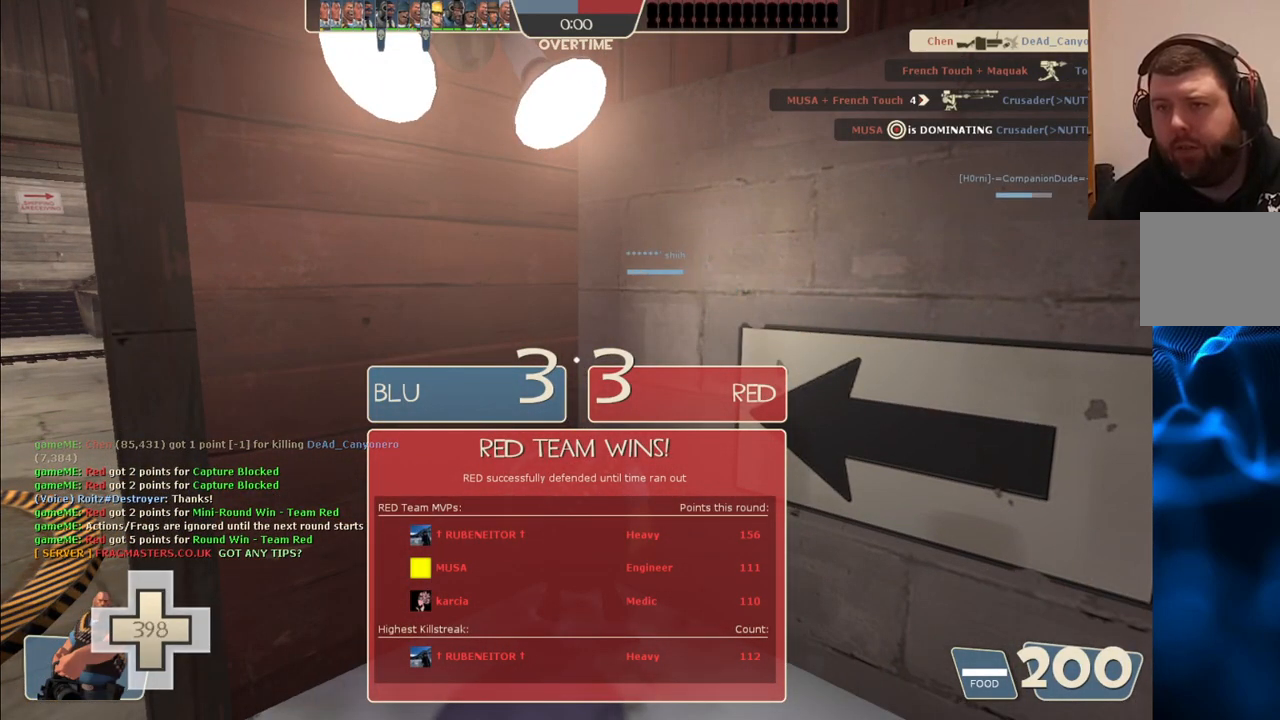
{"buttons": [], "left_stick": "center", "right_stick": "center", "events": []}
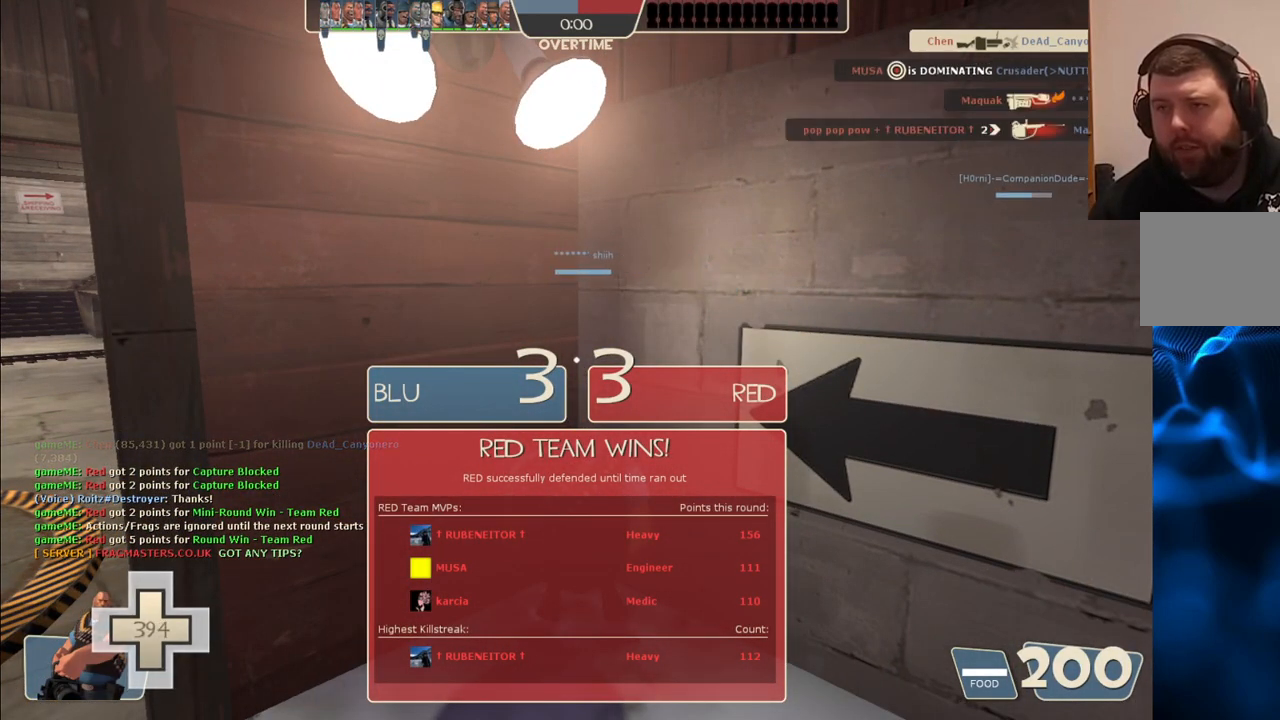
{"buttons": [], "left_stick": "center", "right_stick": "center", "events": [[50, "right_stick", "left"], [300, "right_stick", "up-left"], [483, "right_stick", "center"]]}
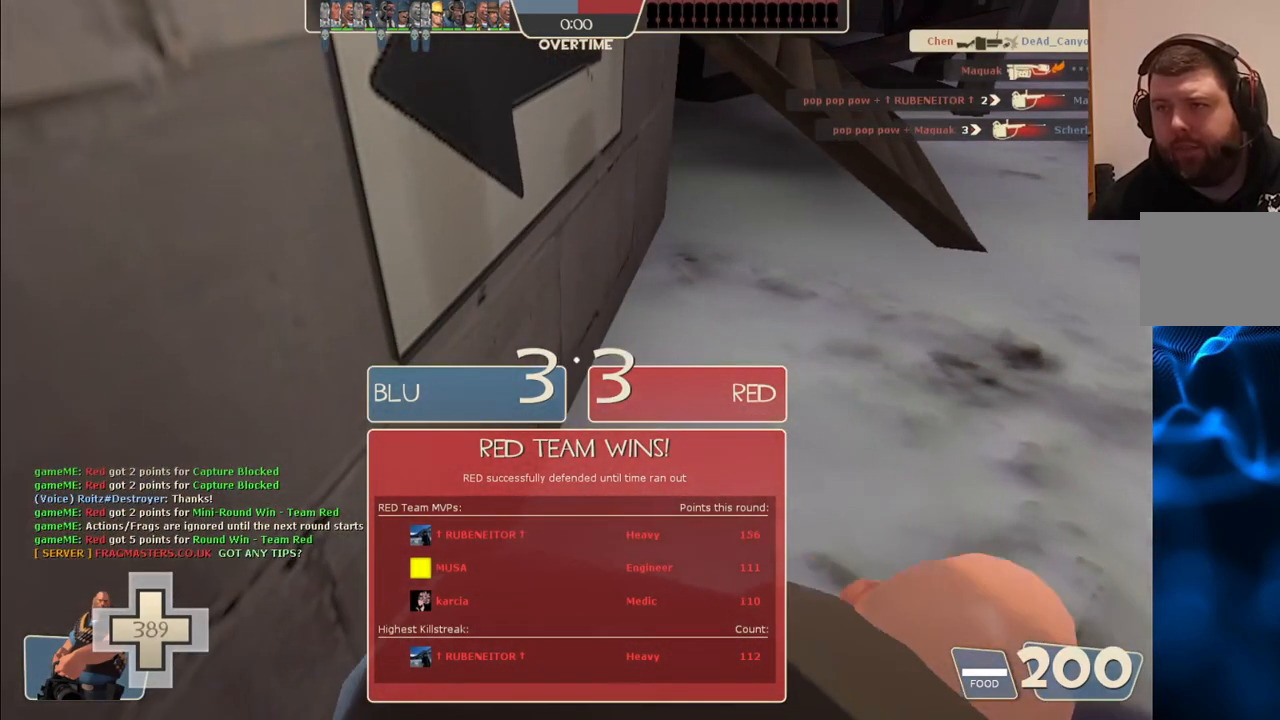
{"buttons": [], "left_stick": "center", "right_stick": "down-right", "events": [[350, "right_stick", "down-right"]]}